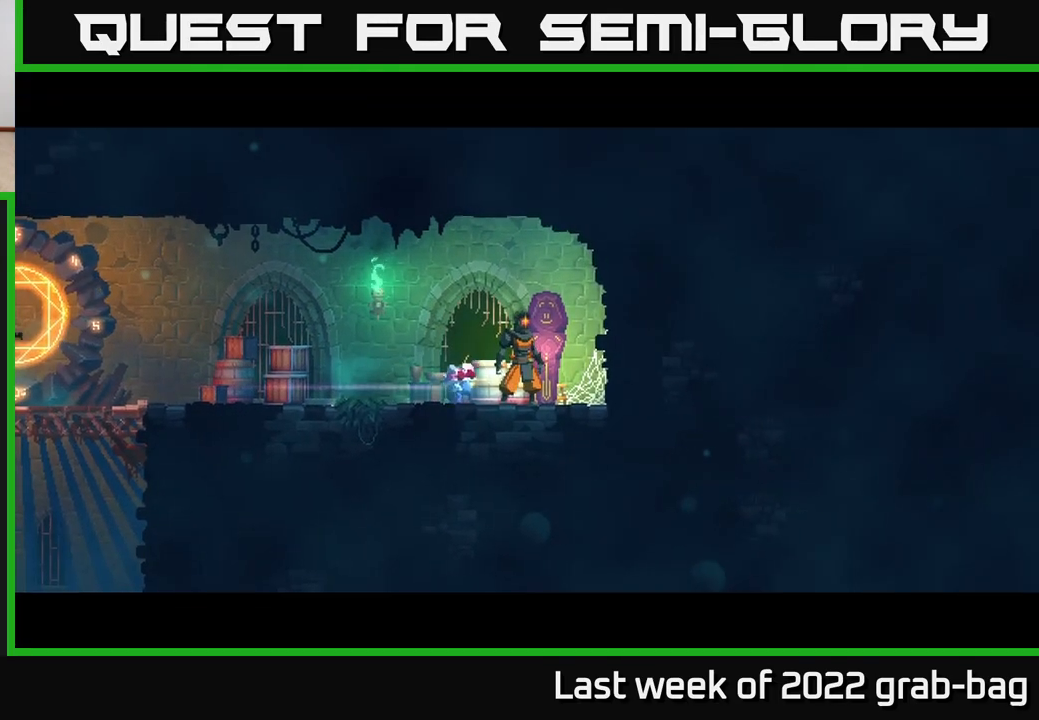
Gameplay with a controller (Xbox layout); each line is a JSON object with the inputs held at the frame after it. "events" lists button and stick changes between this image and that frame as [ms after this image, input, new state], when the widget could be followed in between. Not read: L3 R3.
{"buttons": [], "left_stick": "center", "right_stick": "center", "events": [[50, "left_stick", "center"]]}
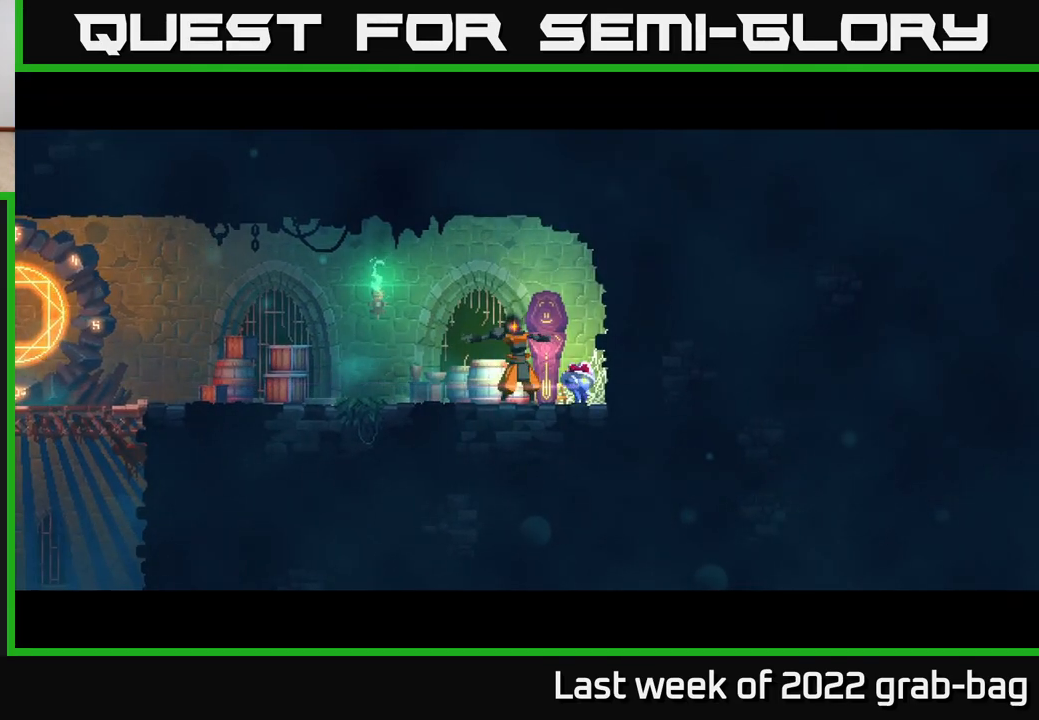
{"buttons": [], "left_stick": "center", "right_stick": "center", "events": []}
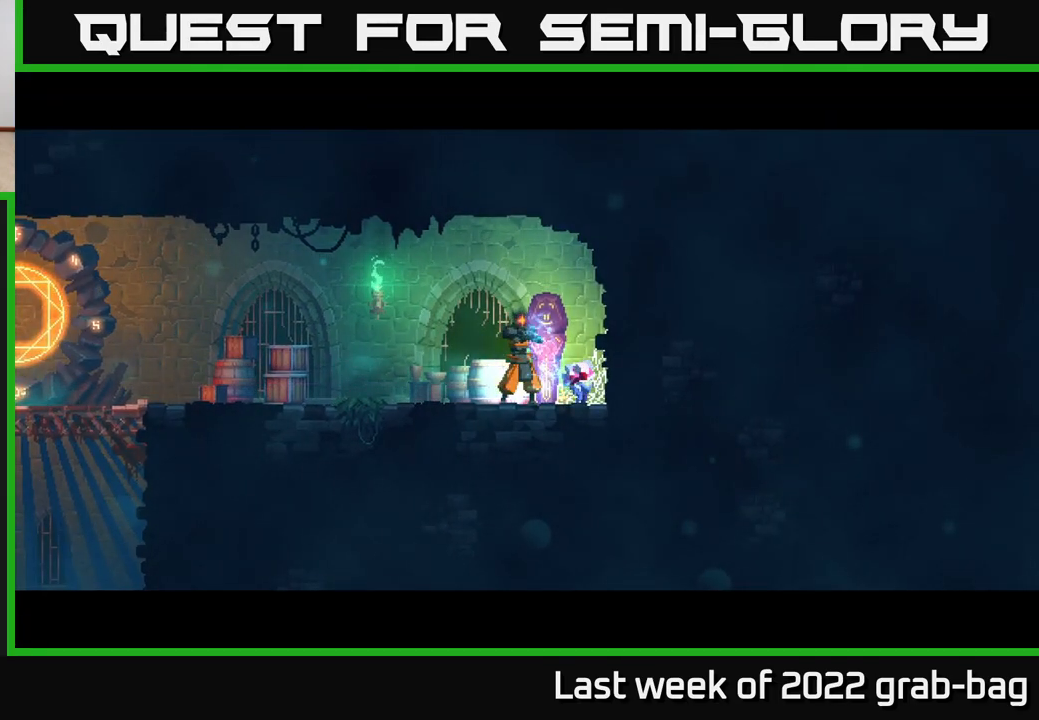
{"buttons": [], "left_stick": "center", "right_stick": "center", "events": []}
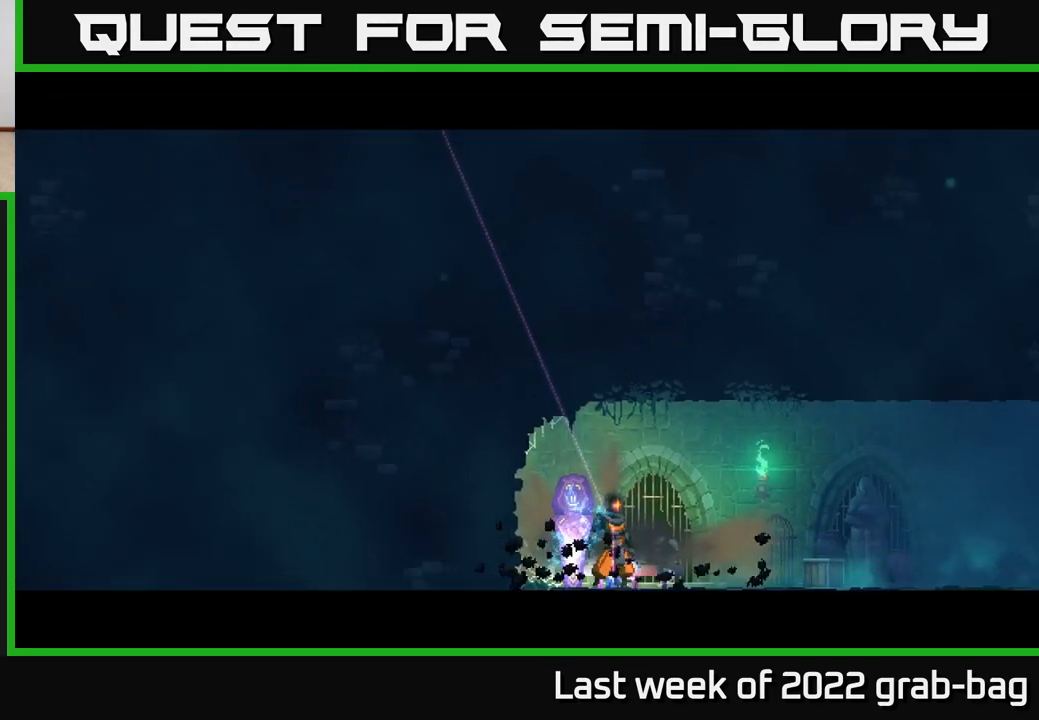
{"buttons": [], "left_stick": "right", "right_stick": "center", "events": [[17, "left_stick", "right"]]}
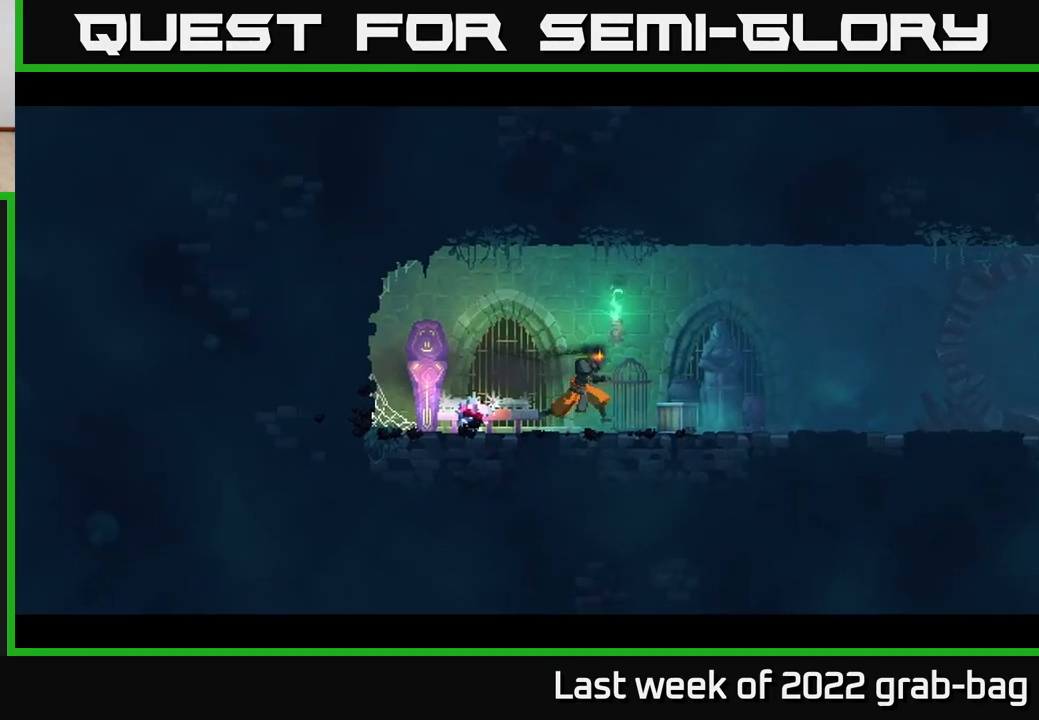
{"buttons": [], "left_stick": "right", "right_stick": "center", "events": [[200, "B", "down"], [500, "B", "up"]]}
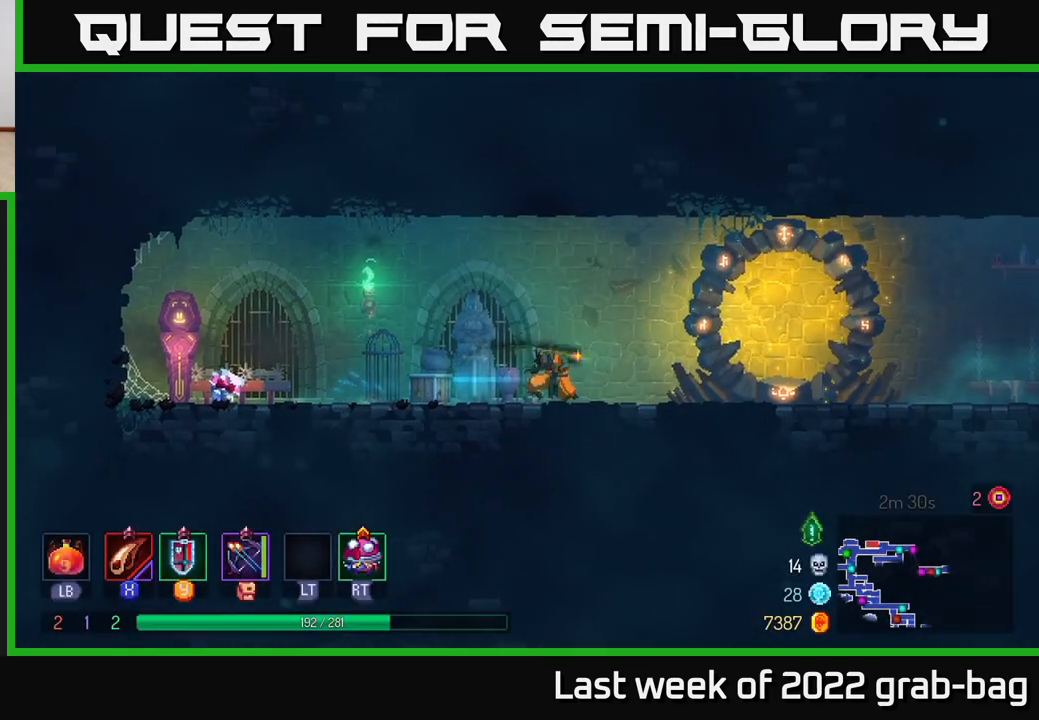
{"buttons": [], "left_stick": "right", "right_stick": "center", "events": []}
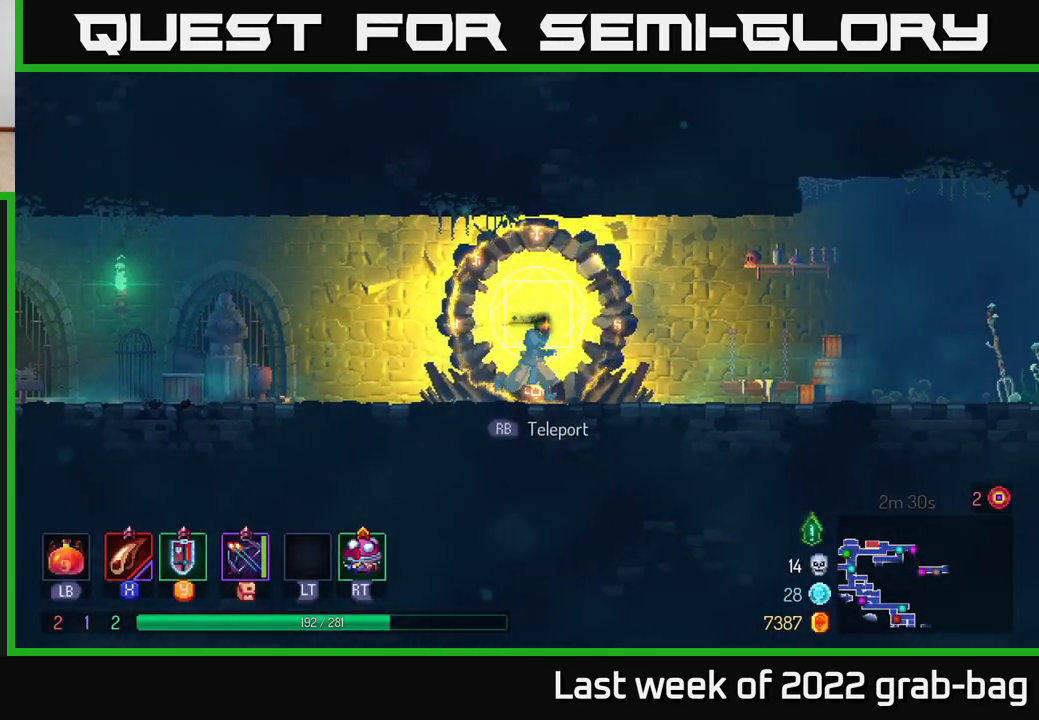
{"buttons": [], "left_stick": "right", "right_stick": "center", "events": []}
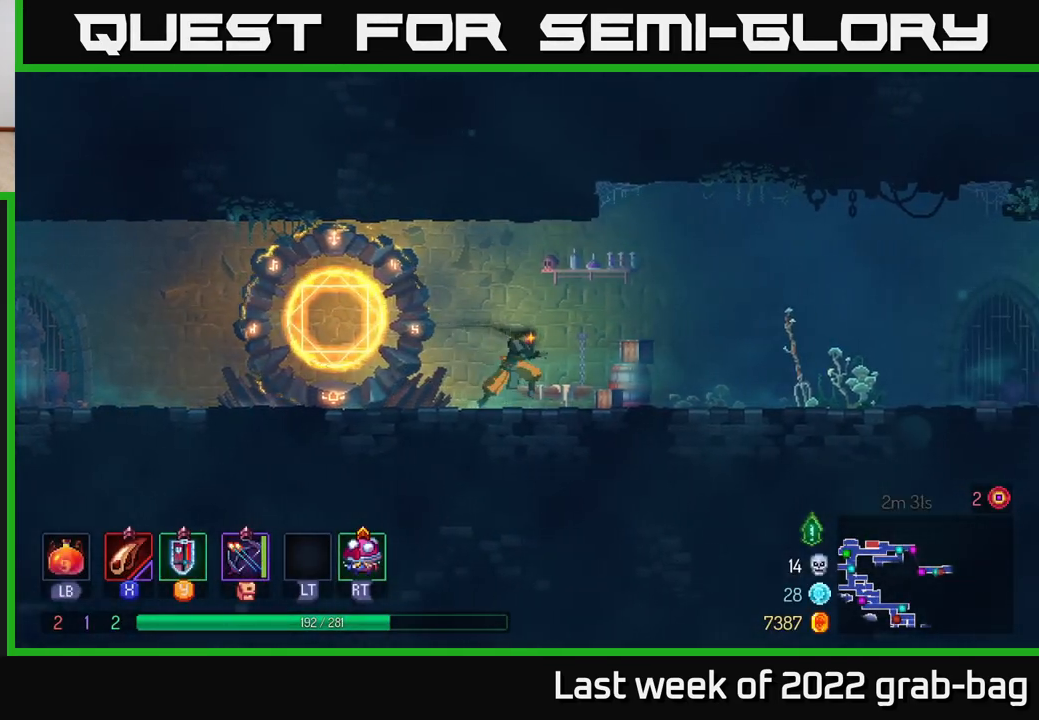
{"buttons": [], "left_stick": "right", "right_stick": "center", "events": []}
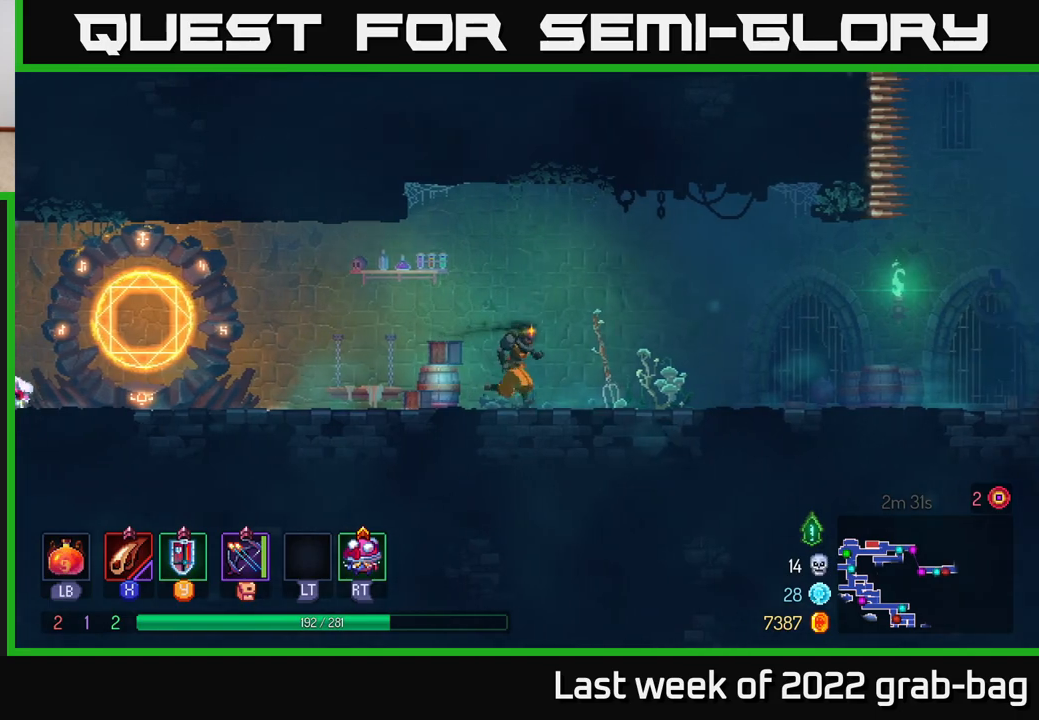
{"buttons": [], "left_stick": "right", "right_stick": "center", "events": [[133, "B", "down"], [417, "B", "up"]]}
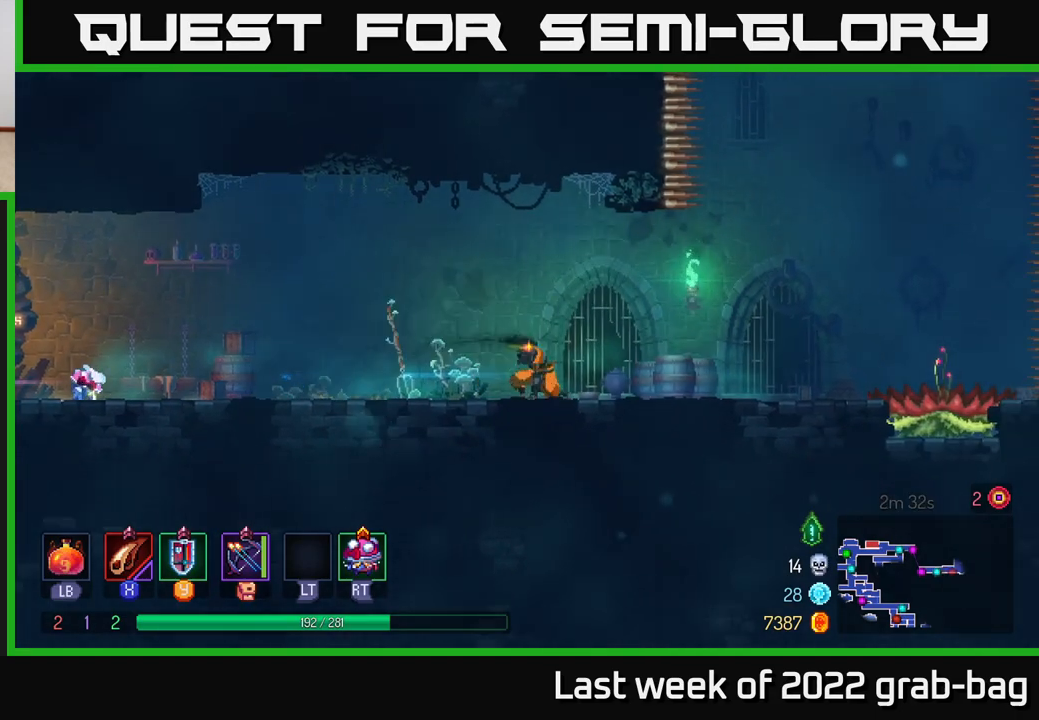
{"buttons": [], "left_stick": "right", "right_stick": "center", "events": []}
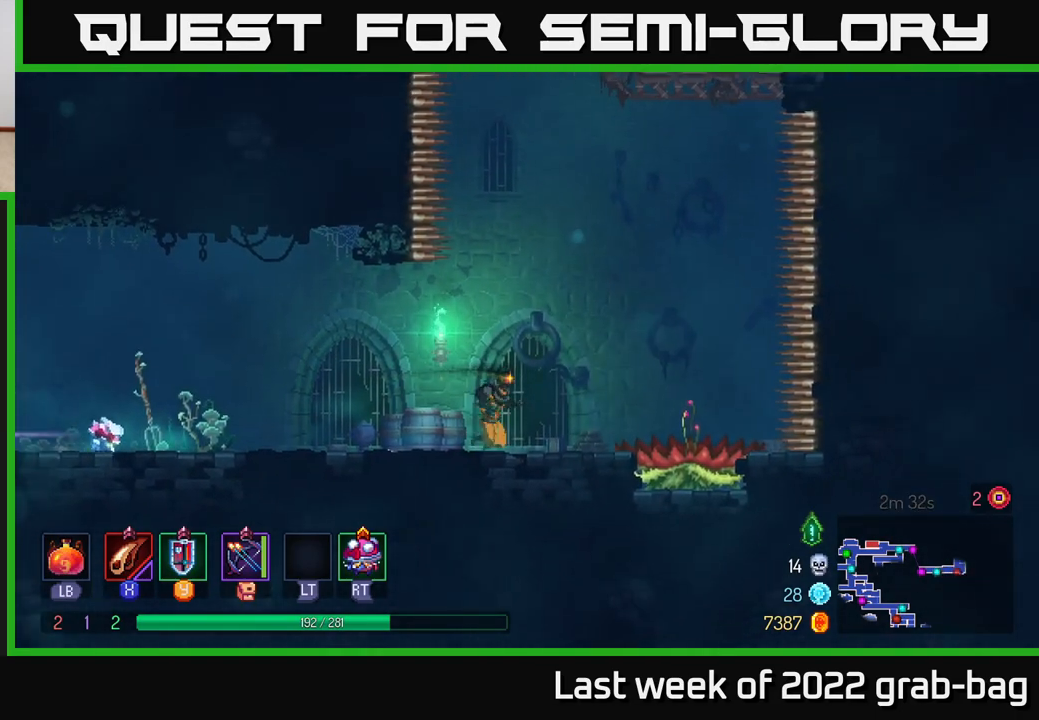
{"buttons": [], "left_stick": "center", "right_stick": "center", "events": [[50, "left_stick", "left"], [233, "left_stick", "center"], [317, "SELECT", "down"], [467, "SELECT", "up"]]}
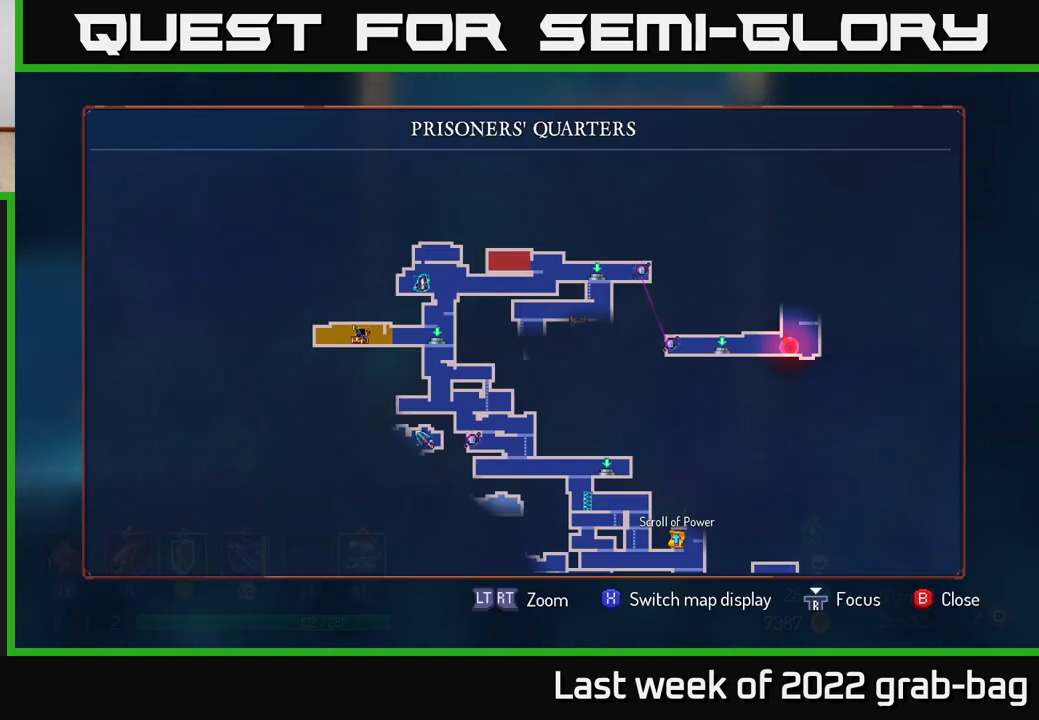
{"buttons": [], "left_stick": "center", "right_stick": "center", "events": []}
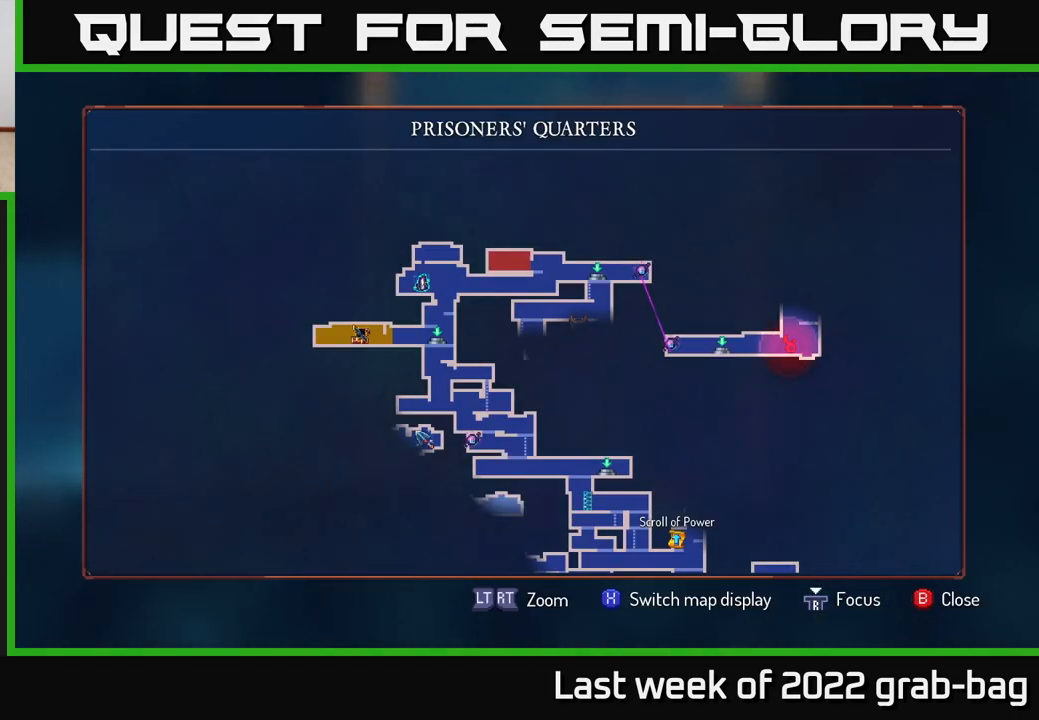
{"buttons": [], "left_stick": "center", "right_stick": "center", "events": [[367, "X", "down"], [433, "X", "up"]]}
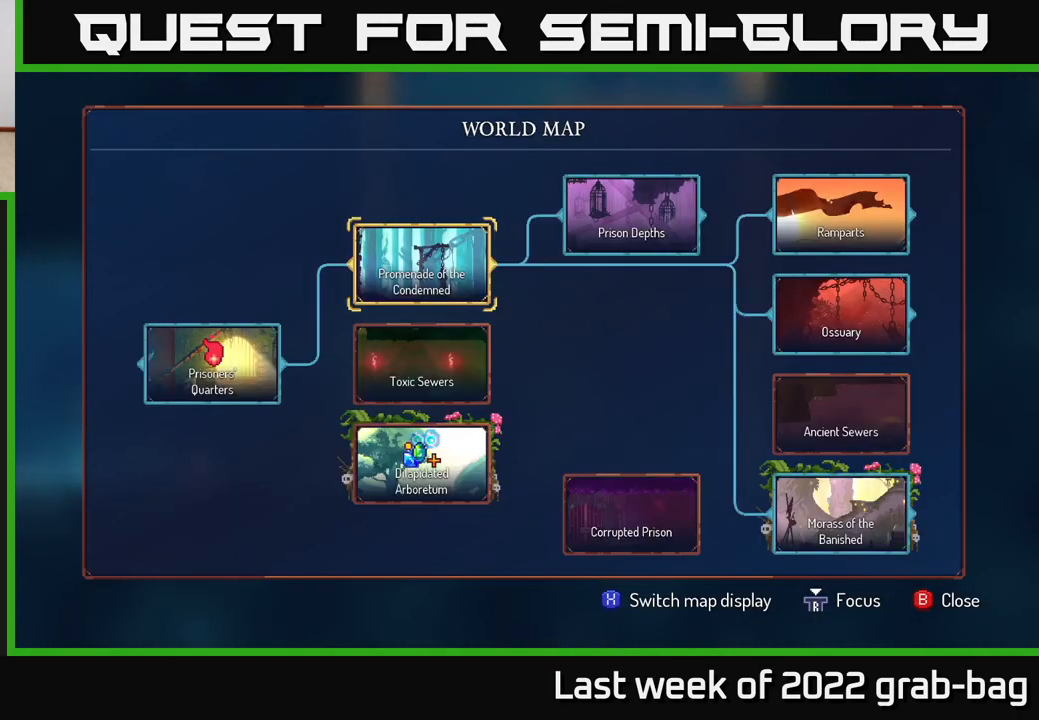
{"buttons": [], "left_stick": "center", "right_stick": "center", "events": []}
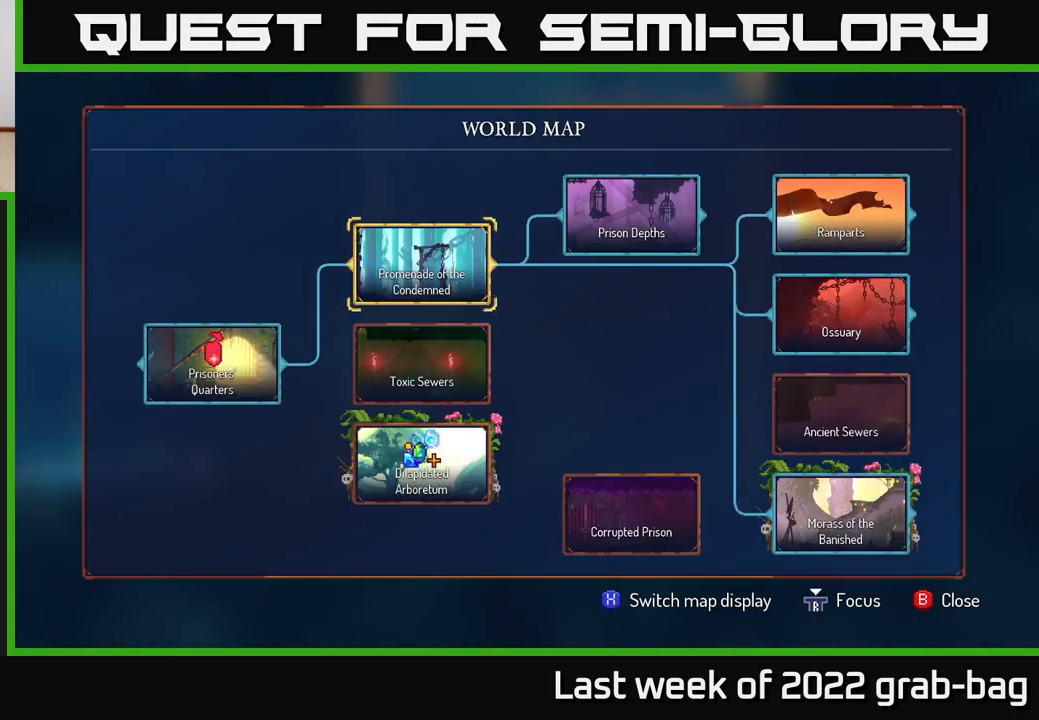
{"buttons": [], "left_stick": "center", "right_stick": "center", "events": []}
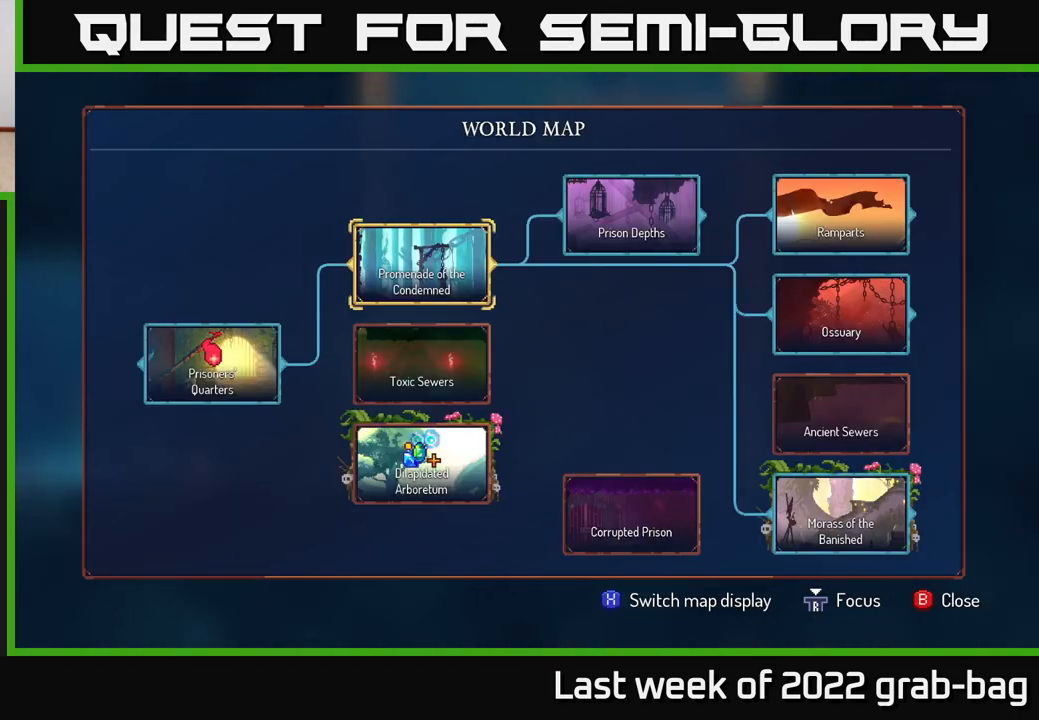
{"buttons": [], "left_stick": "center", "right_stick": "center", "events": []}
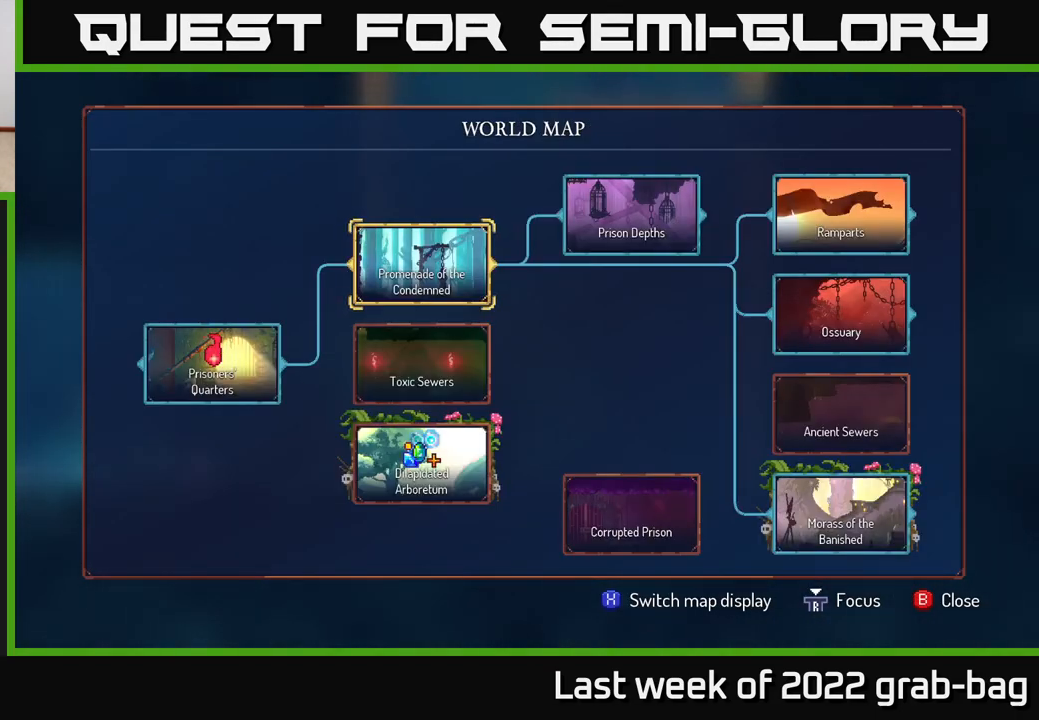
{"buttons": [], "left_stick": "center", "right_stick": "center", "events": []}
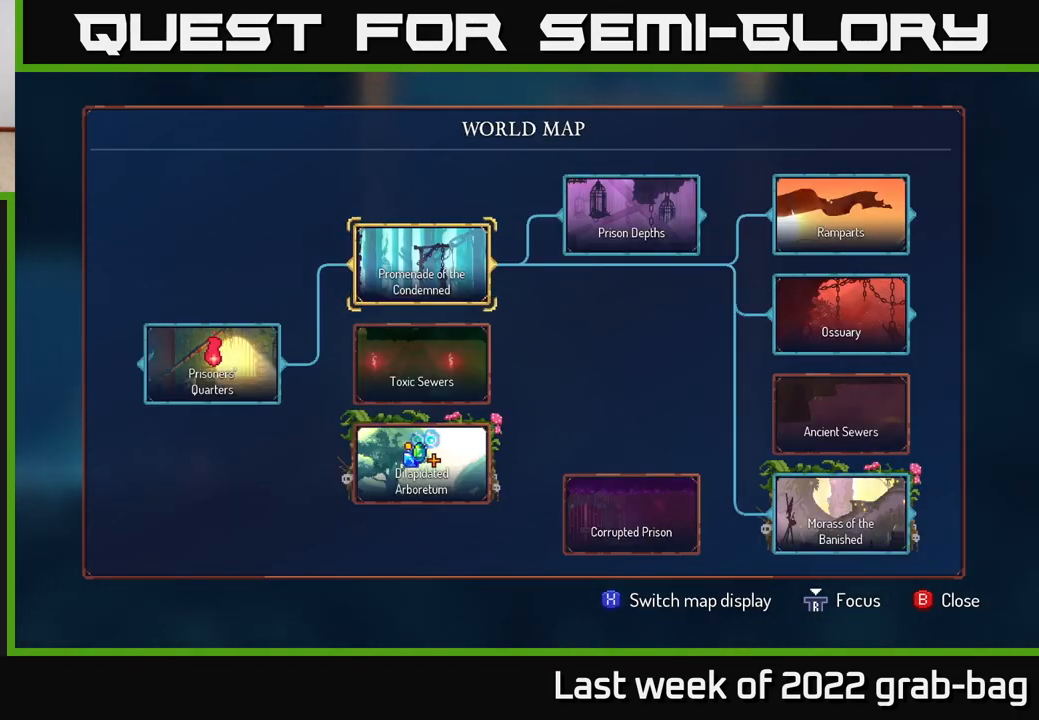
{"buttons": [], "left_stick": "center", "right_stick": "center", "events": []}
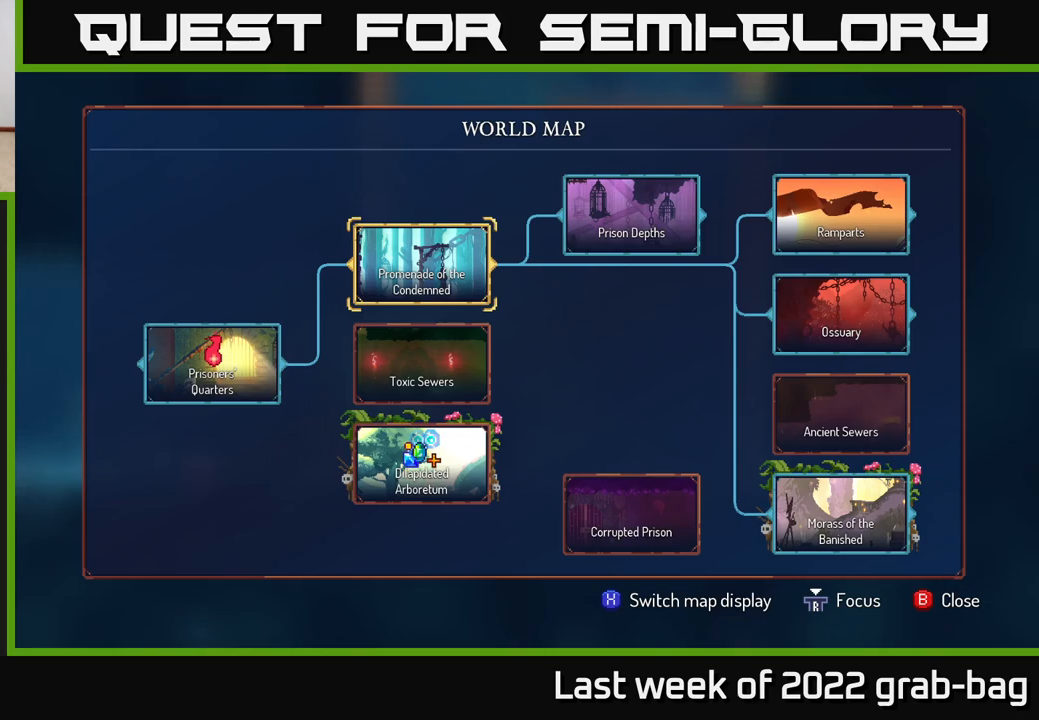
{"buttons": [], "left_stick": "center", "right_stick": "center", "events": []}
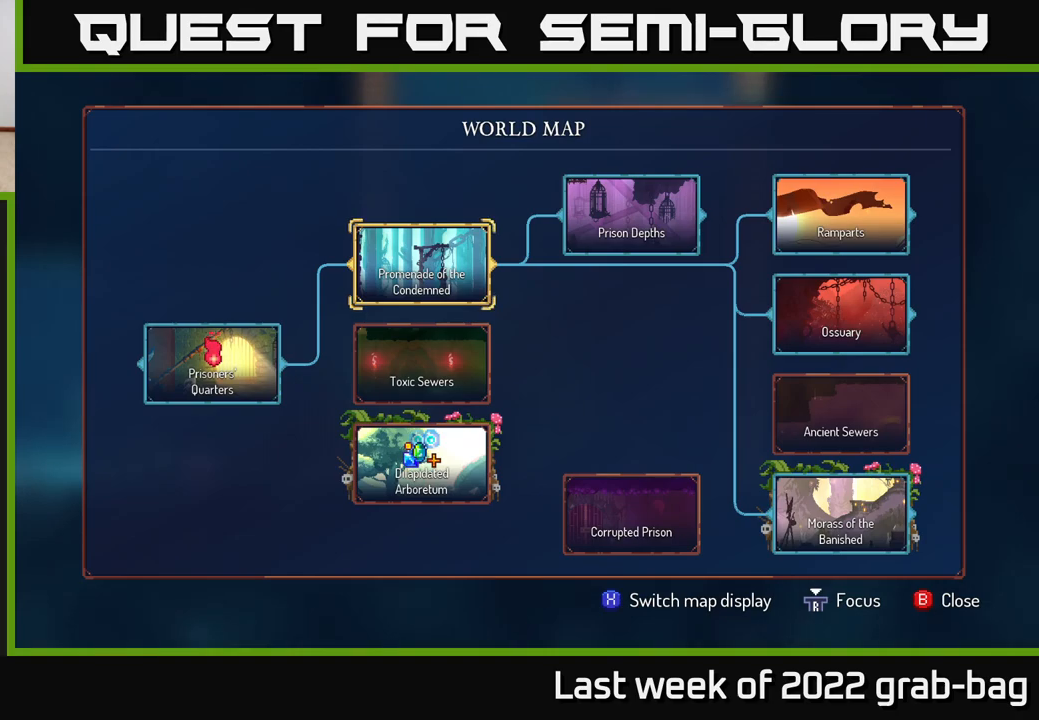
{"buttons": [], "left_stick": "up", "right_stick": "center", "events": [[117, "left_stick", "down"], [317, "left_stick", "center"], [417, "left_stick", "up"]]}
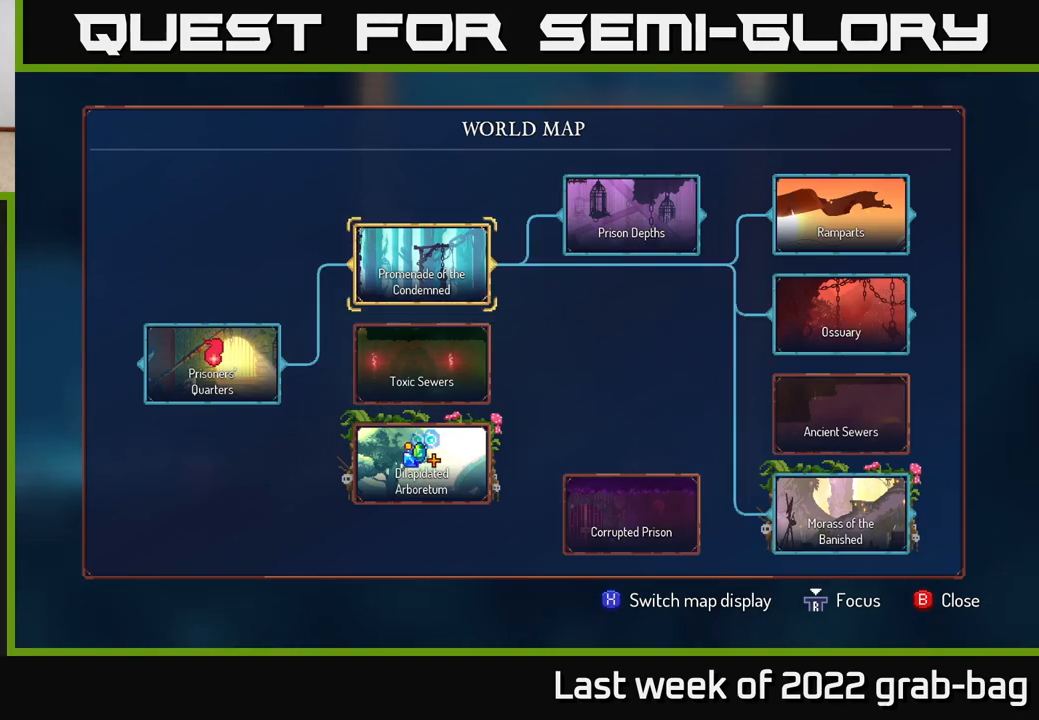
{"buttons": [], "left_stick": "center", "right_stick": "center", "events": [[117, "left_stick", "center"], [267, "left_stick", "down"], [433, "left_stick", "center"]]}
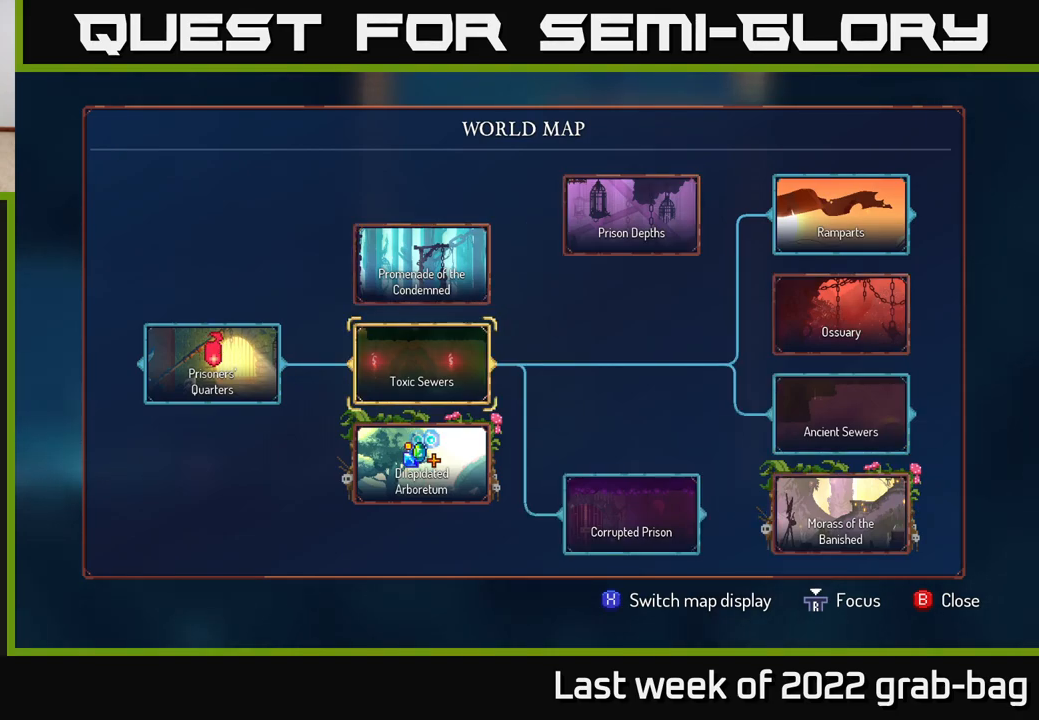
{"buttons": [], "left_stick": "center", "right_stick": "center", "events": [[67, "left_stick", "down"], [267, "left_stick", "center"]]}
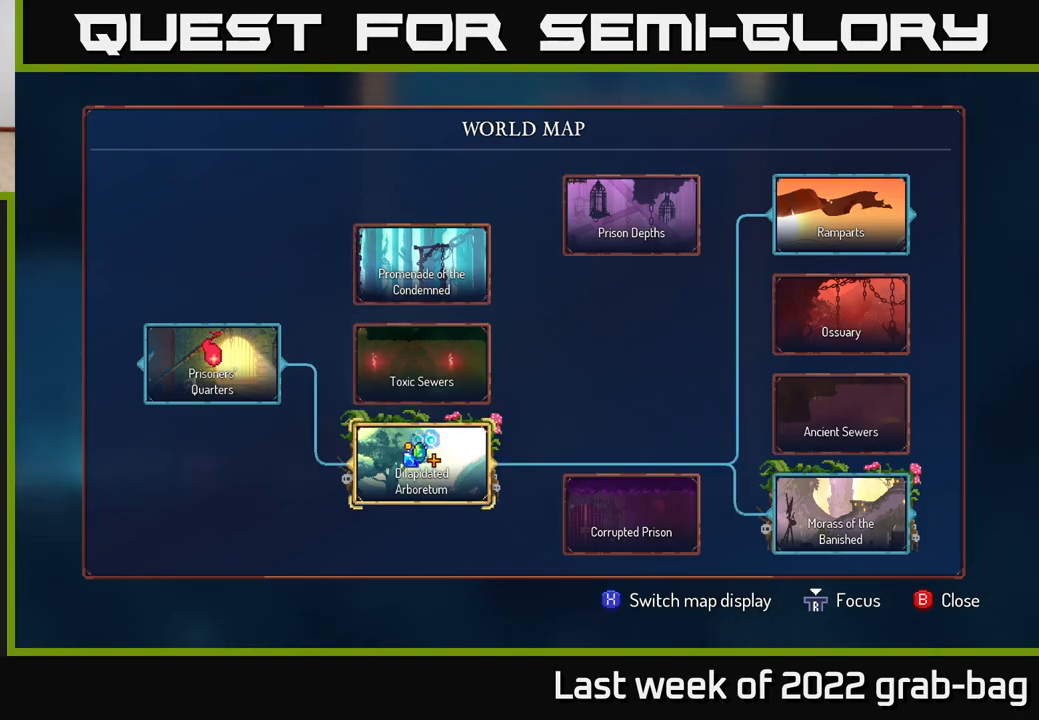
{"buttons": [], "left_stick": "right", "right_stick": "center", "events": [[283, "left_stick", "right"]]}
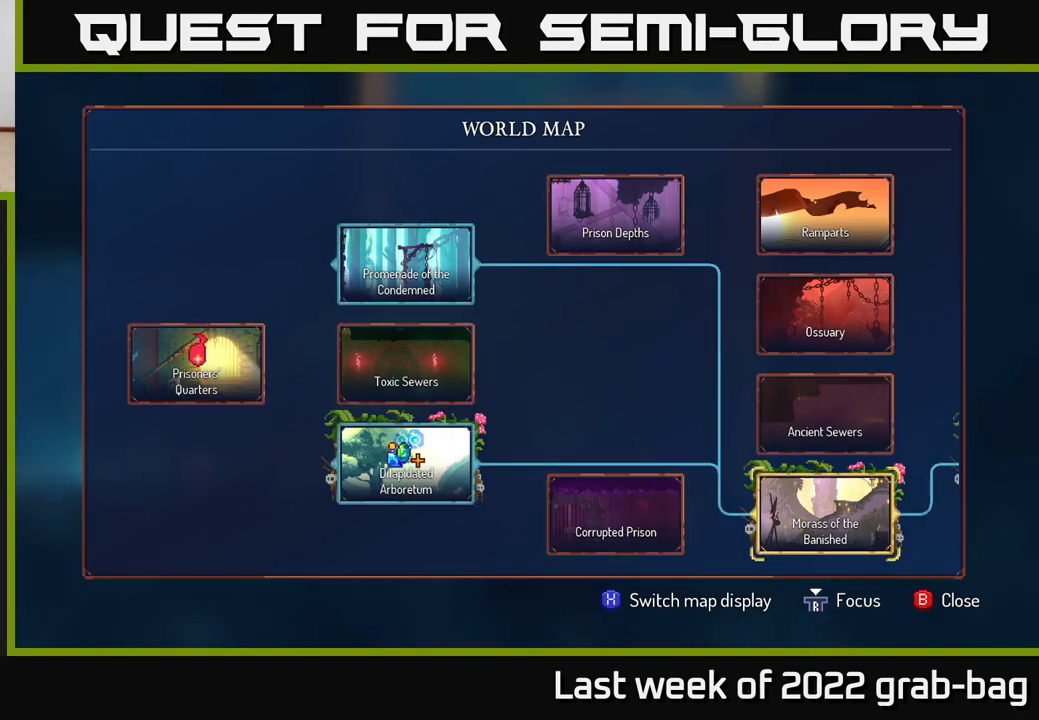
{"buttons": [], "left_stick": "center", "right_stick": "center", "events": [[50, "left_stick", "center"]]}
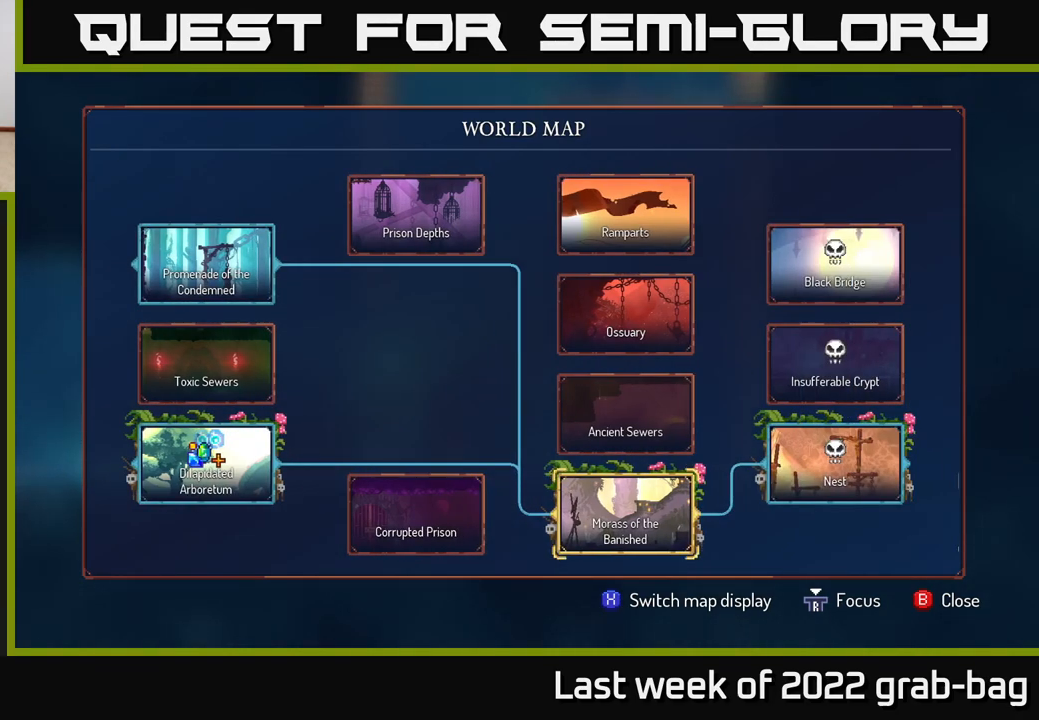
{"buttons": [], "left_stick": "center", "right_stick": "center", "events": [[117, "left_stick", "down-left"], [283, "left_stick", "center"]]}
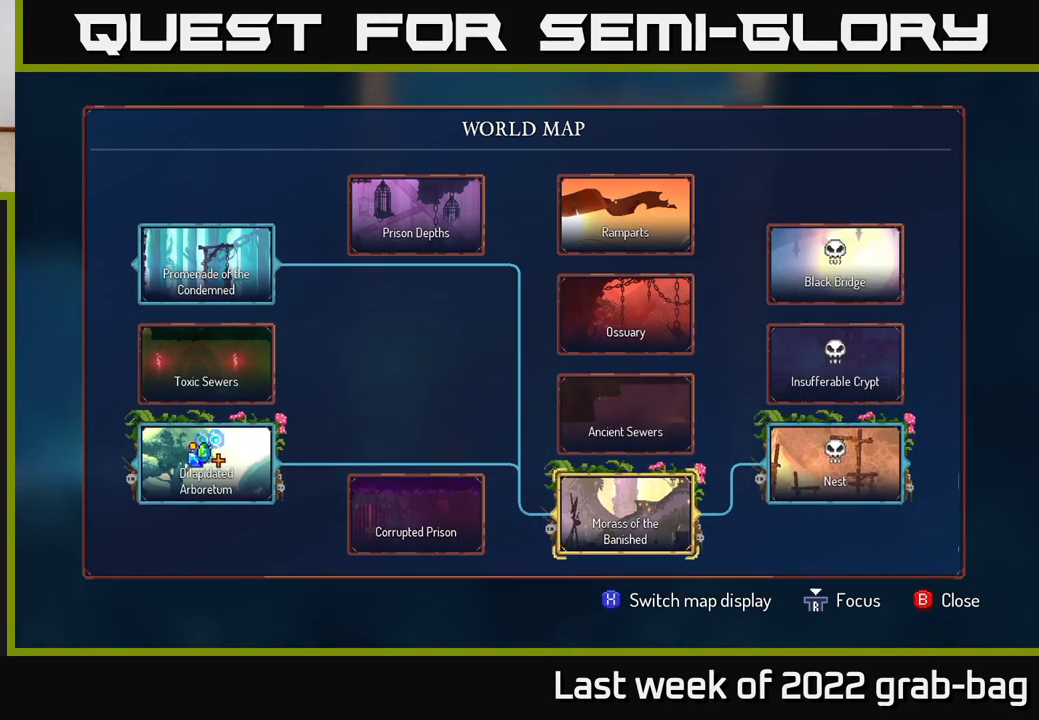
{"buttons": [], "left_stick": "center", "right_stick": "center", "events": [[33, "left_stick", "up"], [217, "left_stick", "center"]]}
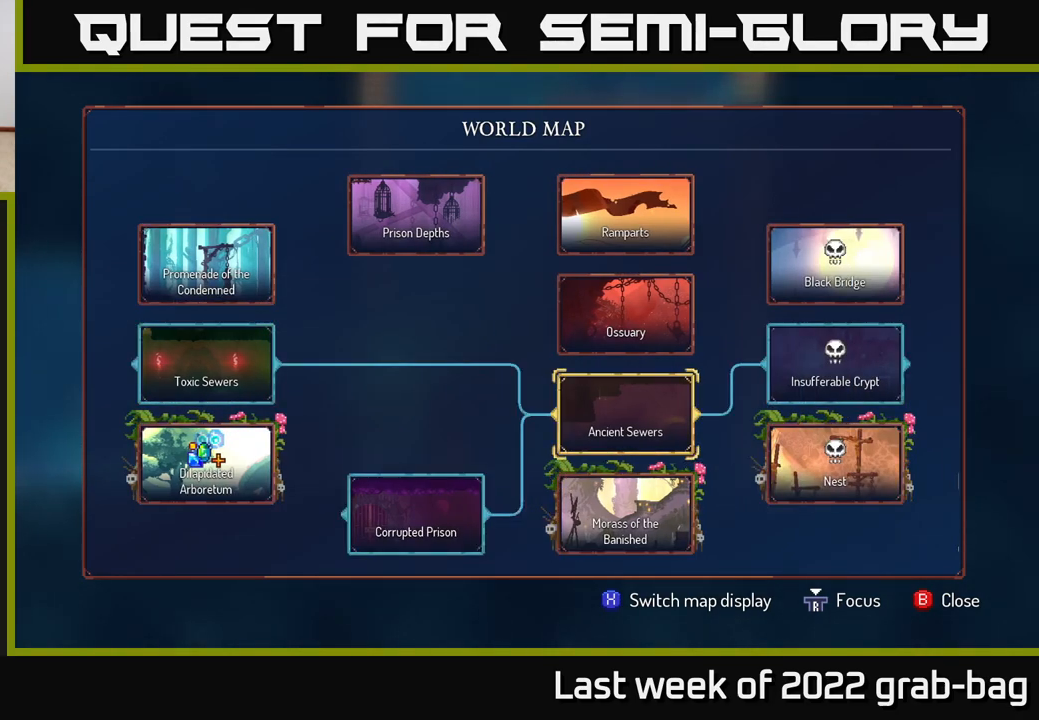
{"buttons": [], "left_stick": "center", "right_stick": "center", "events": [[67, "left_stick", "left"], [200, "right_stick", "left"], [250, "left_stick", "center"], [450, "right_stick", "center"]]}
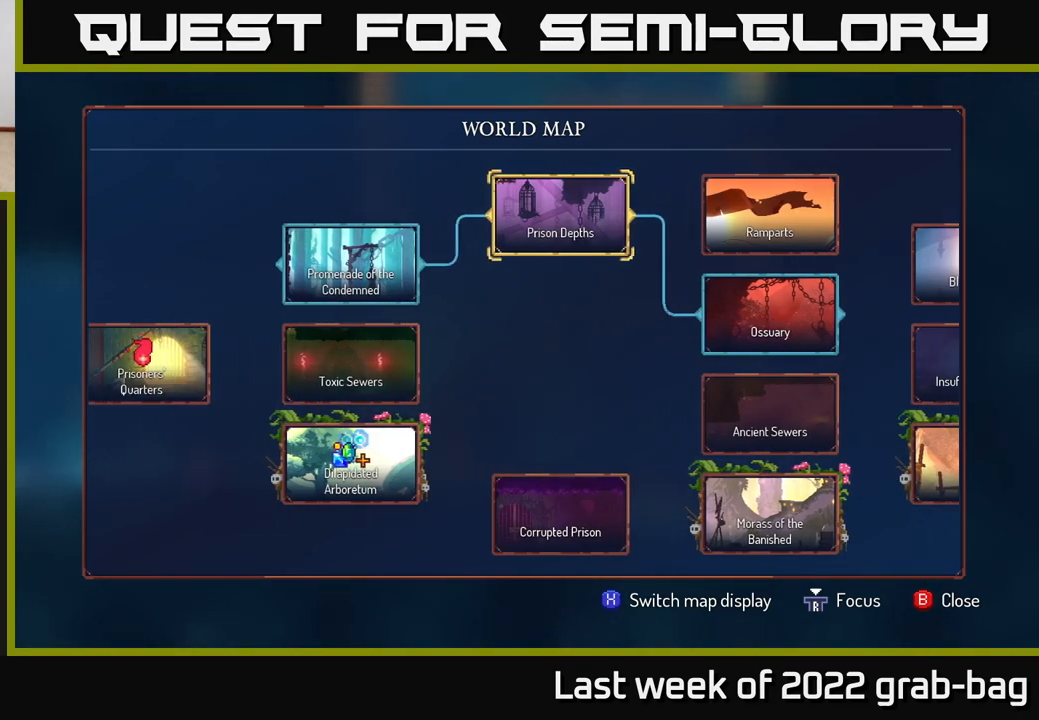
{"buttons": [], "left_stick": "center", "right_stick": "center", "events": [[183, "left_stick", "down"], [350, "left_stick", "center"]]}
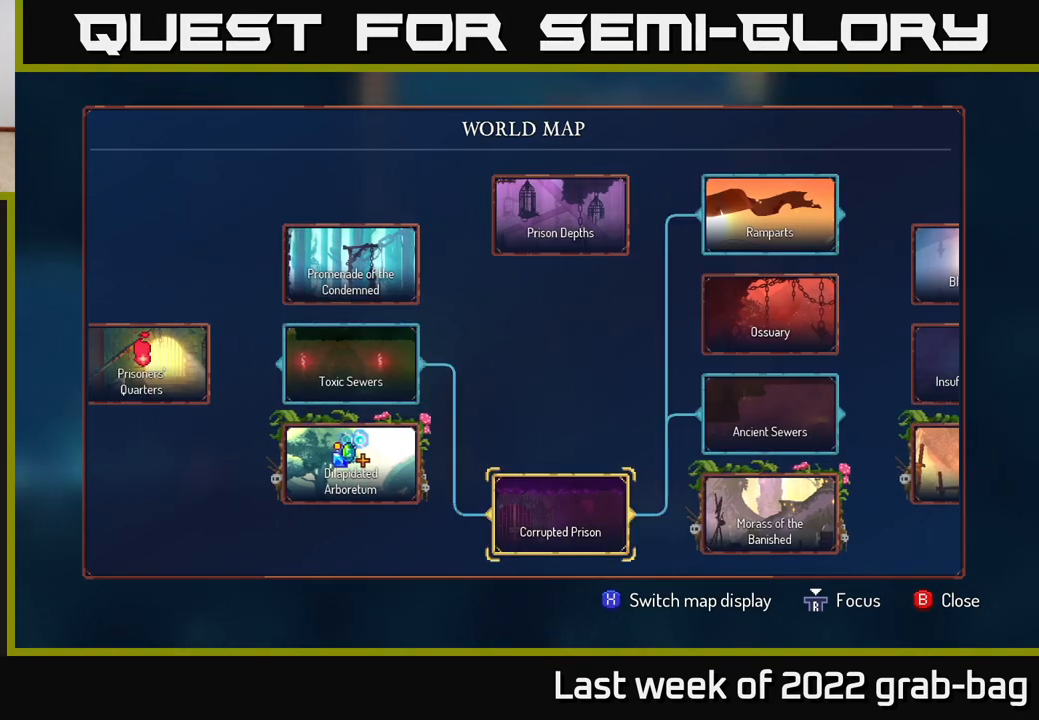
{"buttons": [], "left_stick": "right", "right_stick": "center", "events": [[50, "left_stick", "left"], [250, "left_stick", "center"], [400, "left_stick", "right"]]}
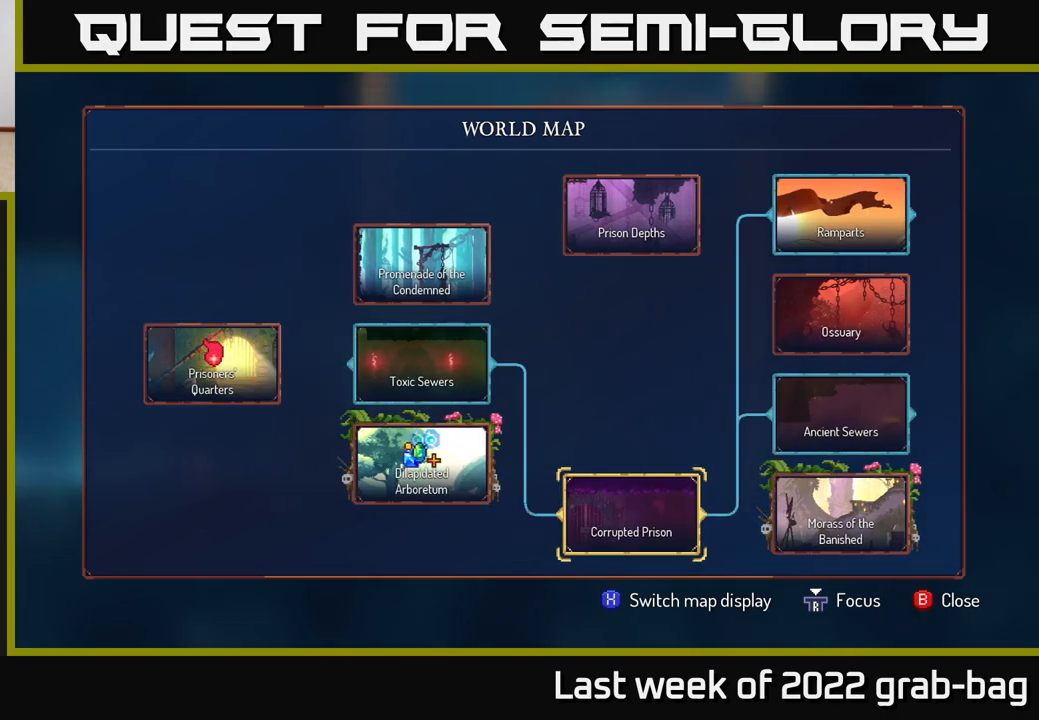
{"buttons": [], "left_stick": "center", "right_stick": "center", "events": [[100, "left_stick", "center"]]}